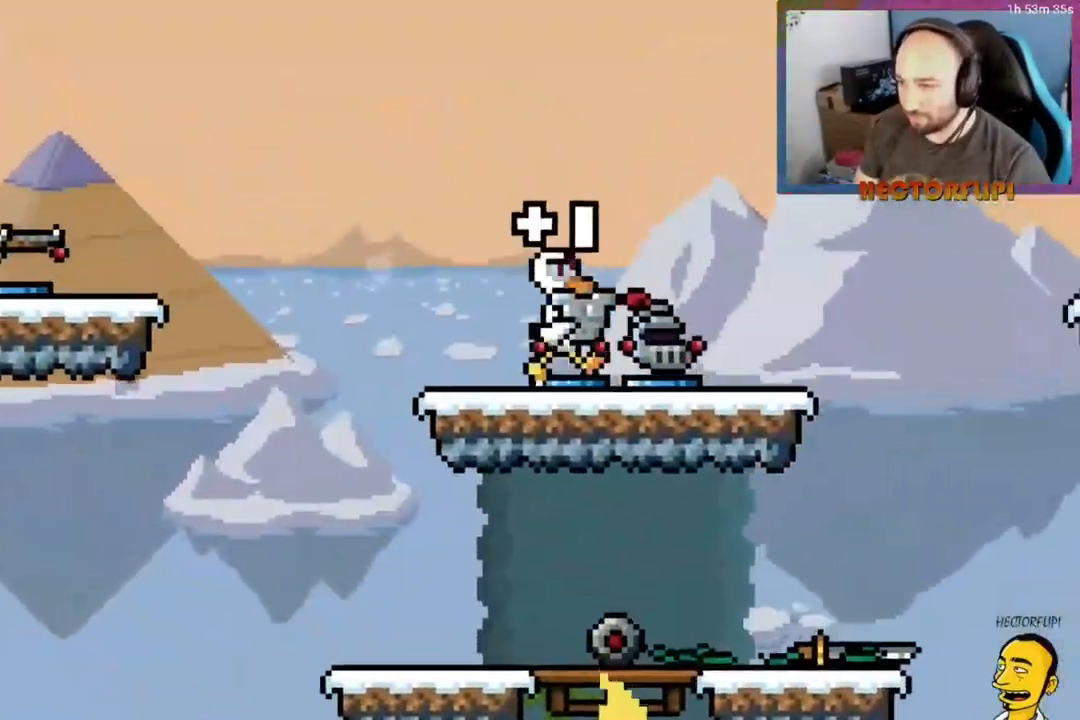
Gameplay with a controller (Xbox layout); each line is a JSON object with the inputs held at the frame after it. "events" lists button and stick changes between this image and that frame as [ms after this image, input, new state], when the widget could be followed in between. Not read: HOME L3 left_stick.
{"buttons": [], "right_stick": "center", "events": [[17, "X", "down"], [33, "Y", "up"], [67, "X", "up"], [83, "DPAD_RIGHT", "up"], [183, "Y", "down"], [217, "X", "down"], [233, "Y", "up"], [250, "A", "down"], [267, "X", "up"], [500, "A", "up"]]}
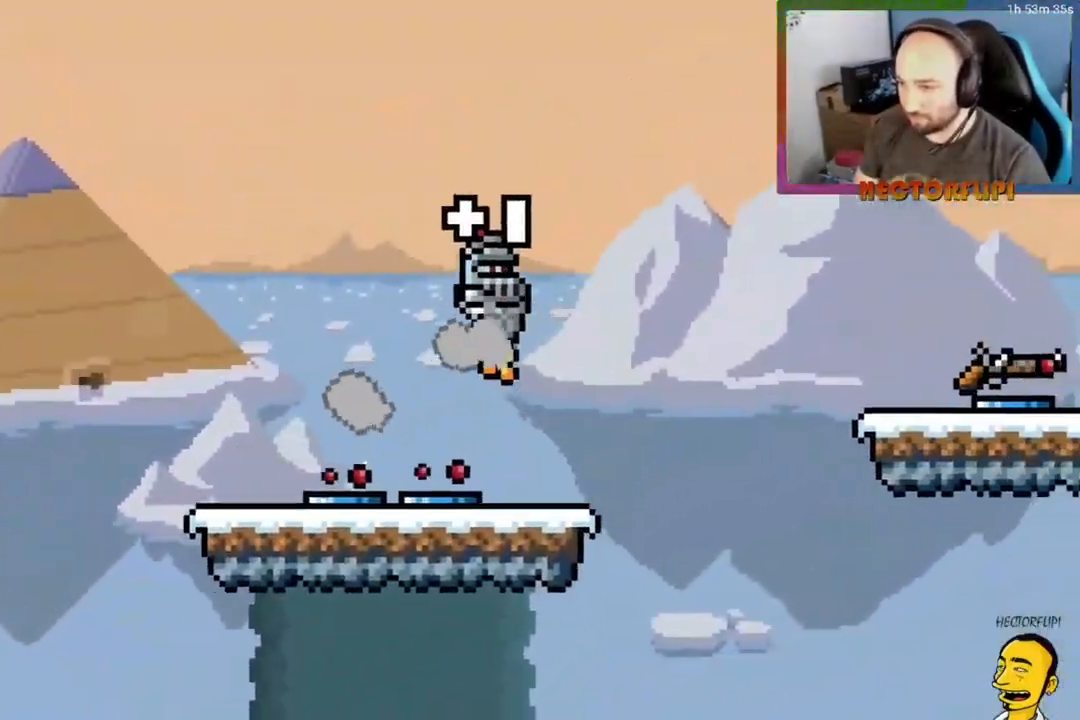
{"buttons": ["DPAD_RIGHT"], "right_stick": "center", "events": [[33, "DPAD_RIGHT", "down"], [267, "A", "down"], [467, "A", "up"]]}
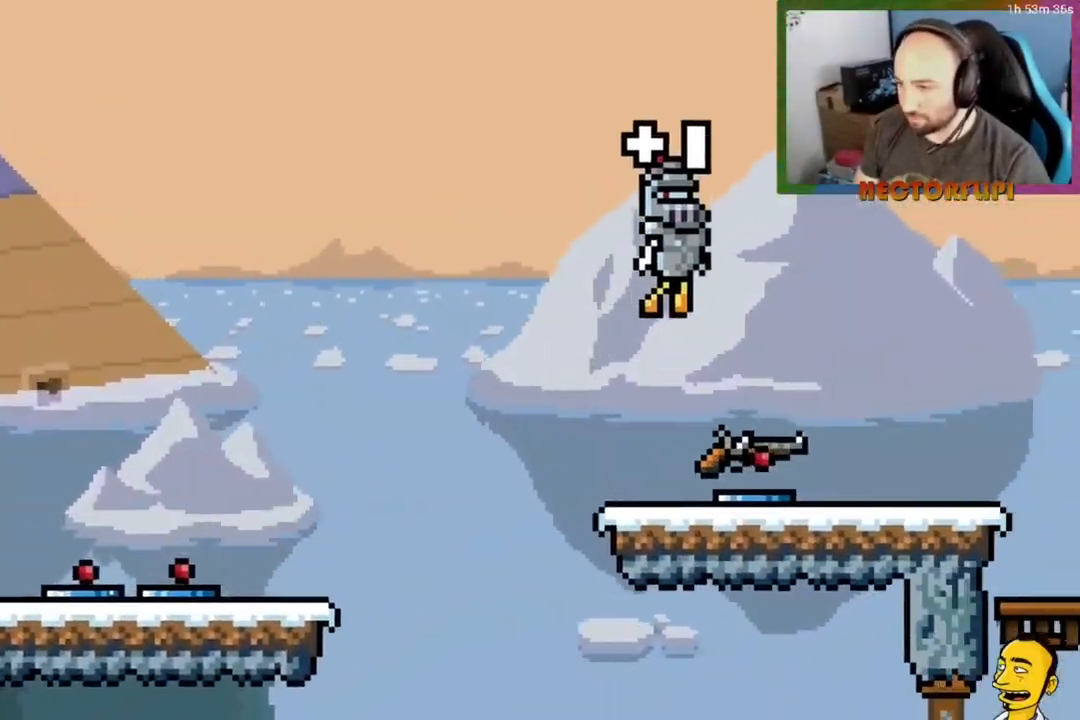
{"buttons": ["L1", "DPAD_DOWN"], "right_stick": "center", "events": [[100, "DPAD_DOWN", "down"], [150, "L1", "down"], [283, "DPAD_RIGHT", "up"], [283, "Y", "down"], [333, "X", "down"], [350, "Y", "up"], [383, "right_stick", "down"], [433, "X", "up"], [467, "right_stick", "center"]]}
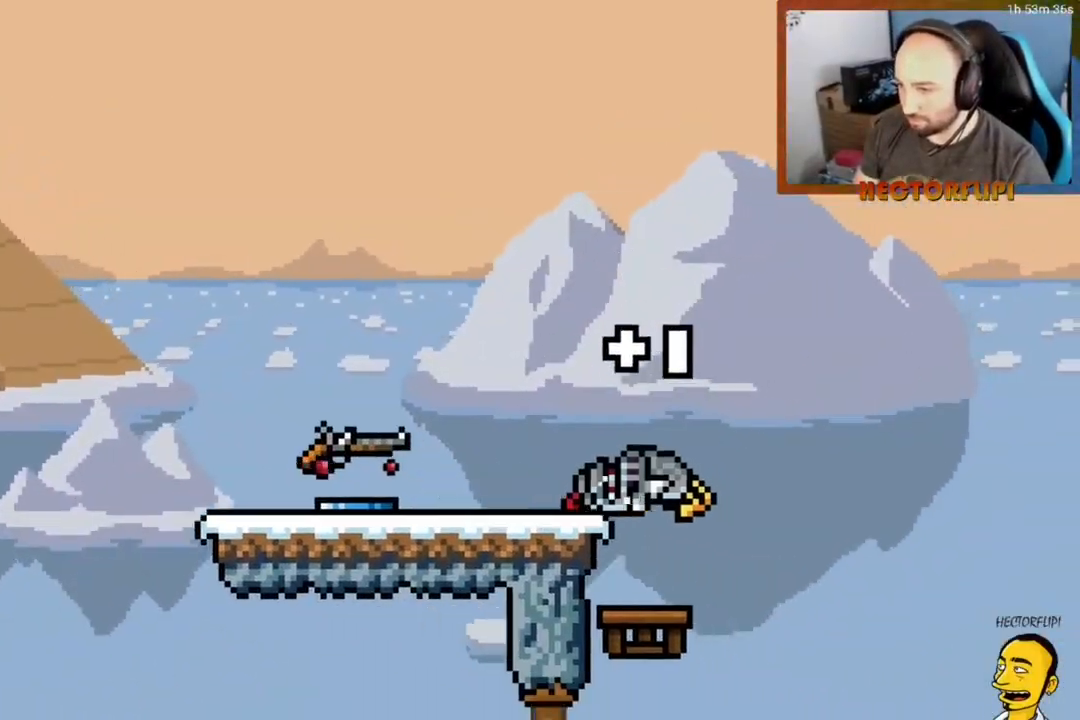
{"buttons": [], "right_stick": "center", "events": [[450, "L1", "up"], [500, "DPAD_DOWN", "up"]]}
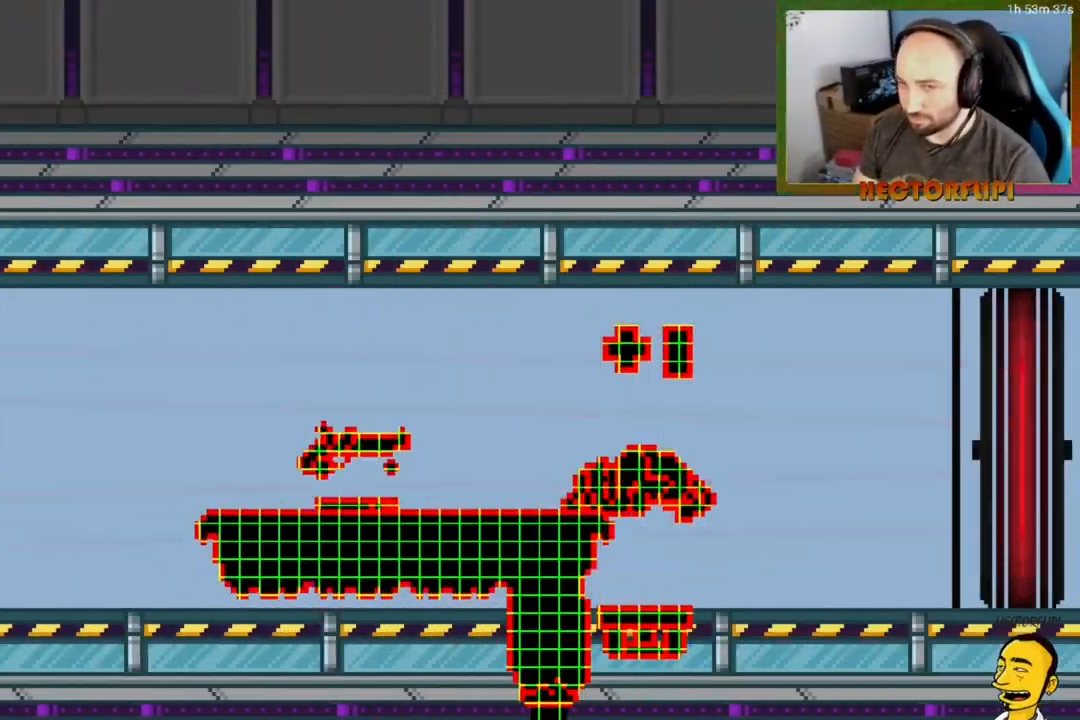
{"buttons": ["L1"], "right_stick": "center", "events": [[400, "L1", "down"]]}
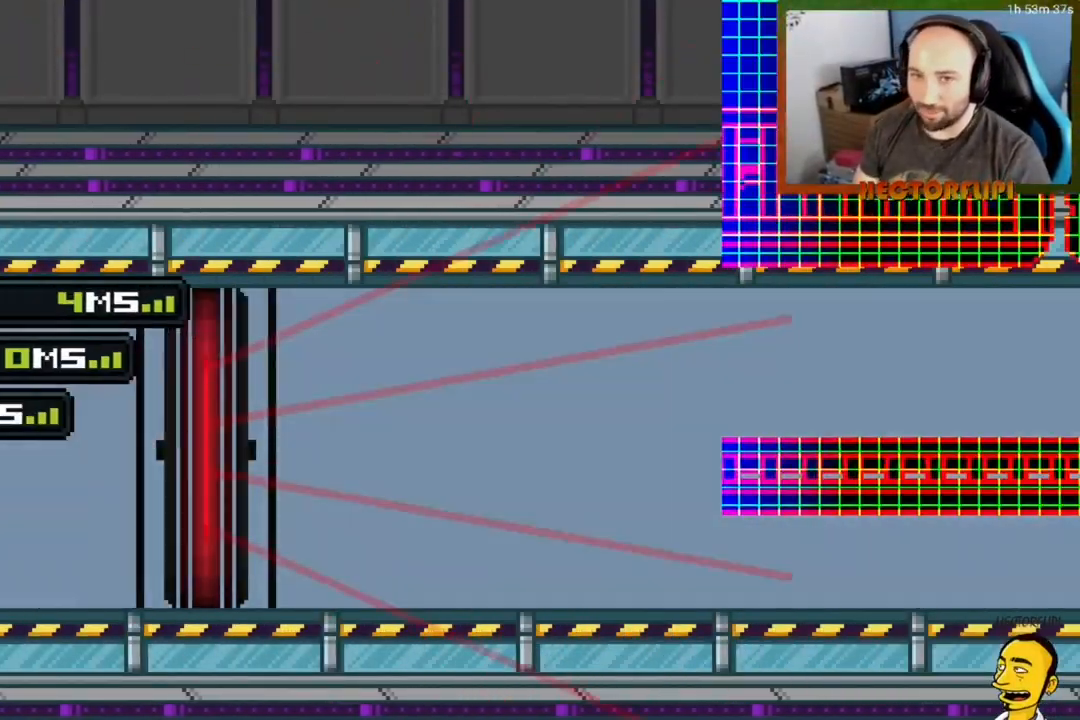
{"buttons": ["L1"], "right_stick": "center", "events": []}
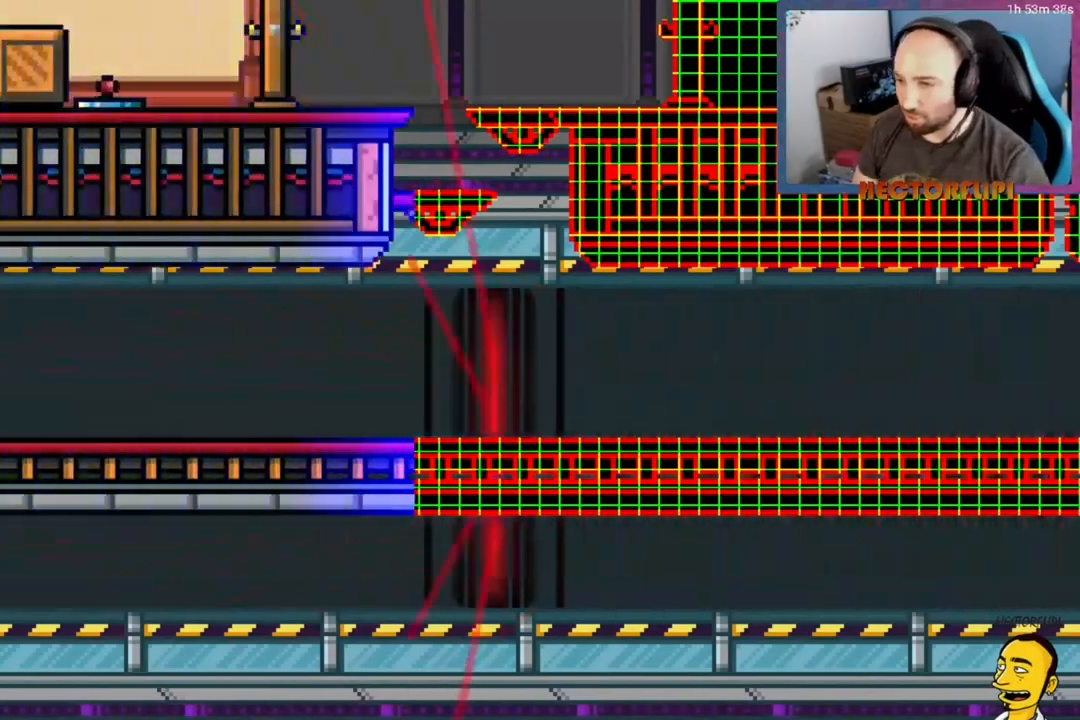
{"buttons": ["L1", "DPAD_RIGHT"], "right_stick": "center", "events": [[450, "DPAD_RIGHT", "down"]]}
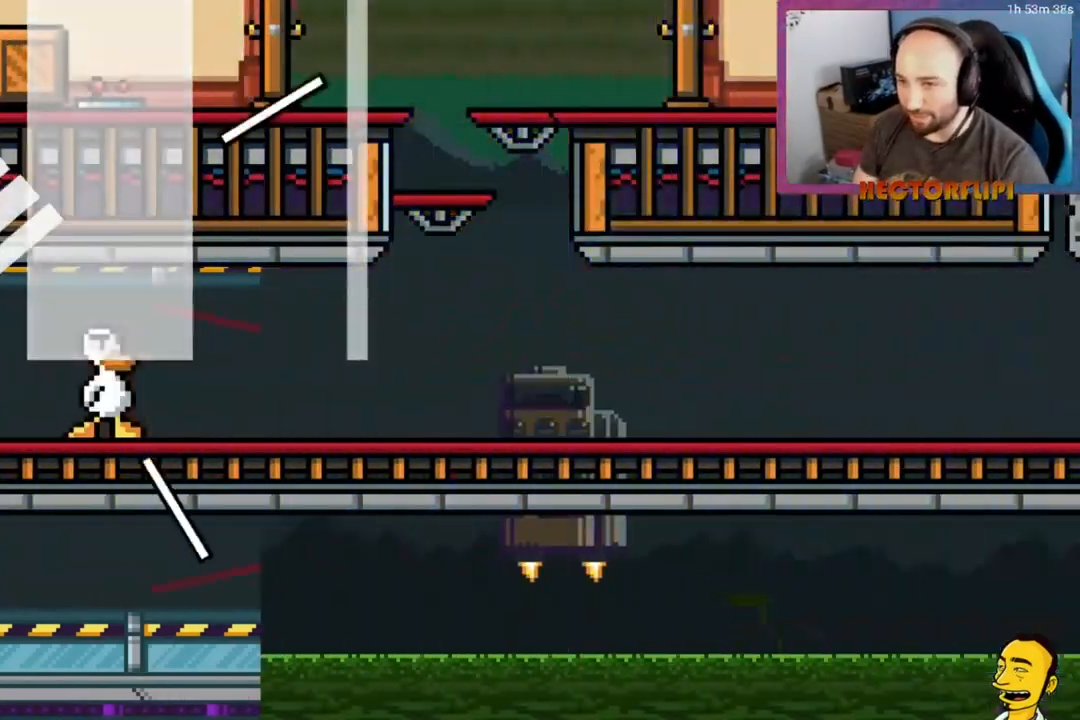
{"buttons": ["L1", "DPAD_RIGHT"], "right_stick": "center", "events": []}
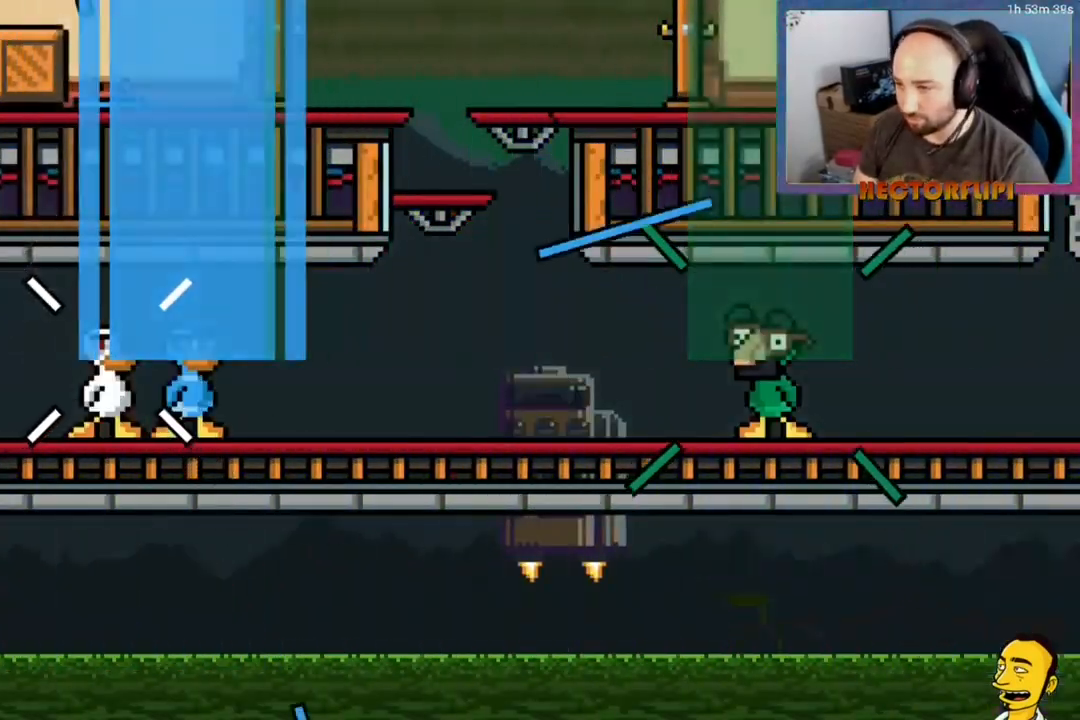
{"buttons": ["L1", "DPAD_RIGHT"], "right_stick": "center", "events": []}
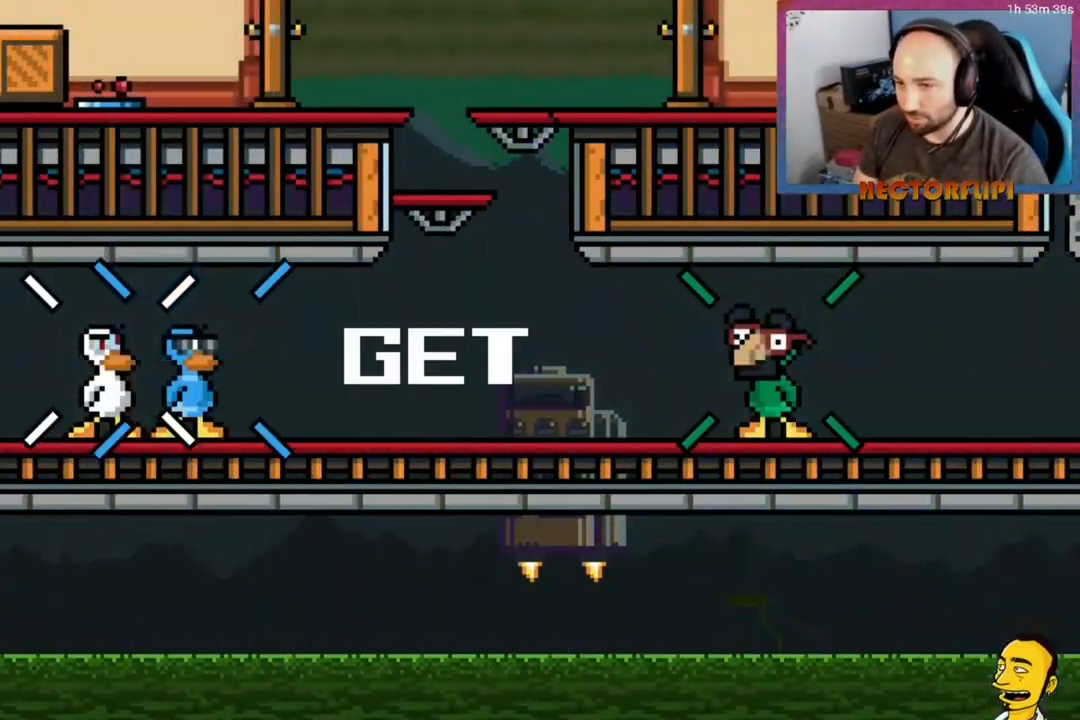
{"buttons": ["L1", "DPAD_RIGHT"], "right_stick": "center", "events": []}
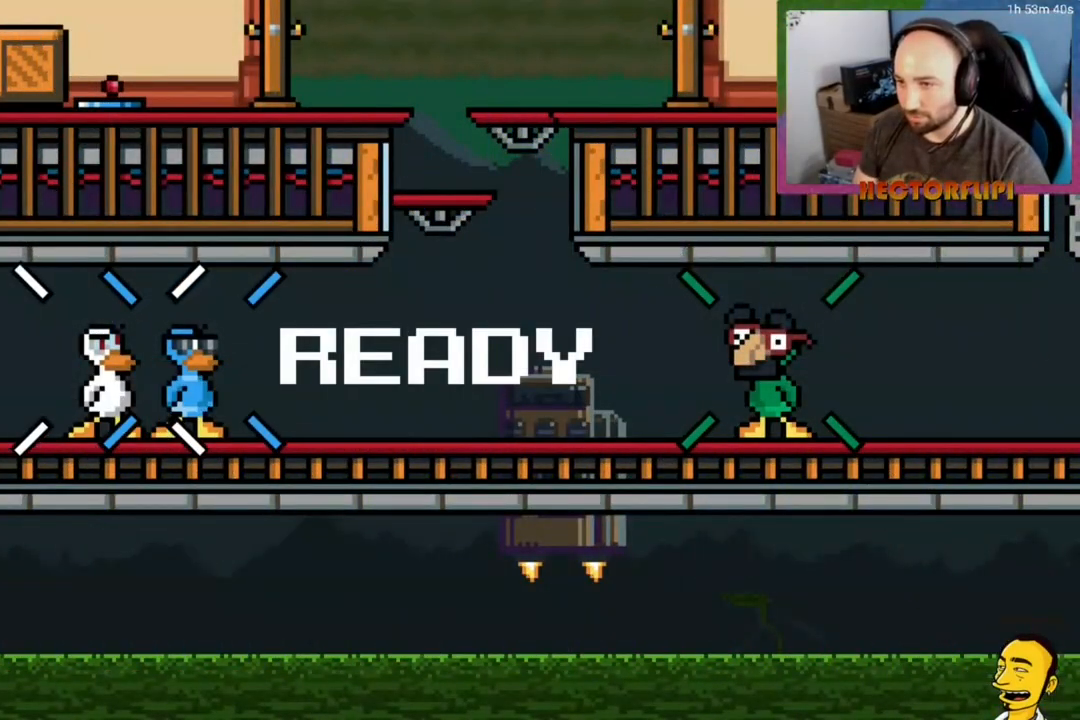
{"buttons": ["L1", "DPAD_RIGHT"], "right_stick": "center", "events": []}
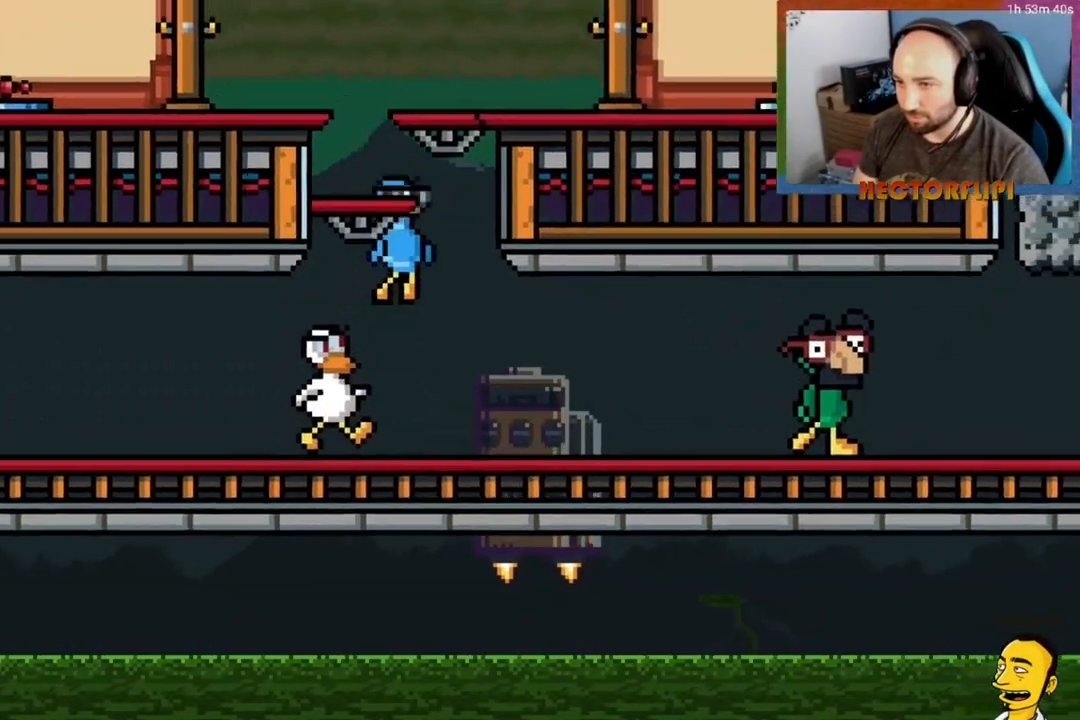
{"buttons": ["A", "L1", "DPAD_LEFT"], "right_stick": "center", "events": [[17, "A", "down"], [67, "DPAD_RIGHT", "up"], [100, "DPAD_LEFT", "down"], [250, "A", "up"], [400, "A", "down"]]}
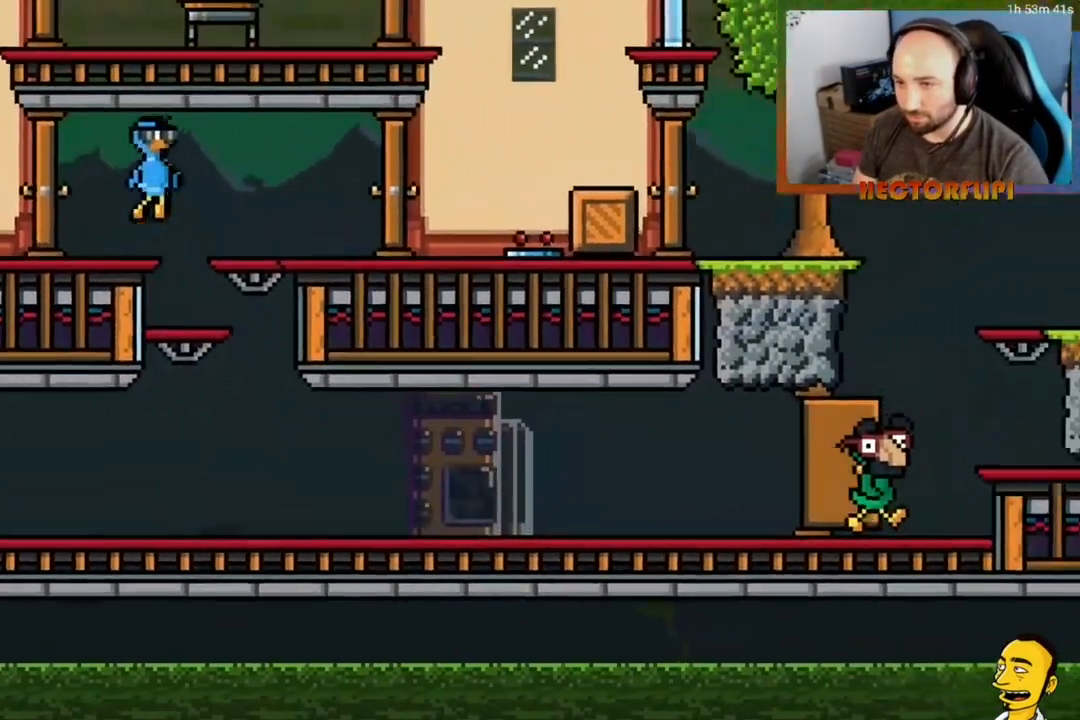
{"buttons": ["A", "L1", "DPAD_RIGHT"], "right_stick": "center", "events": [[33, "A", "up"], [300, "A", "down"], [300, "DPAD_LEFT", "up"], [317, "DPAD_RIGHT", "down"]]}
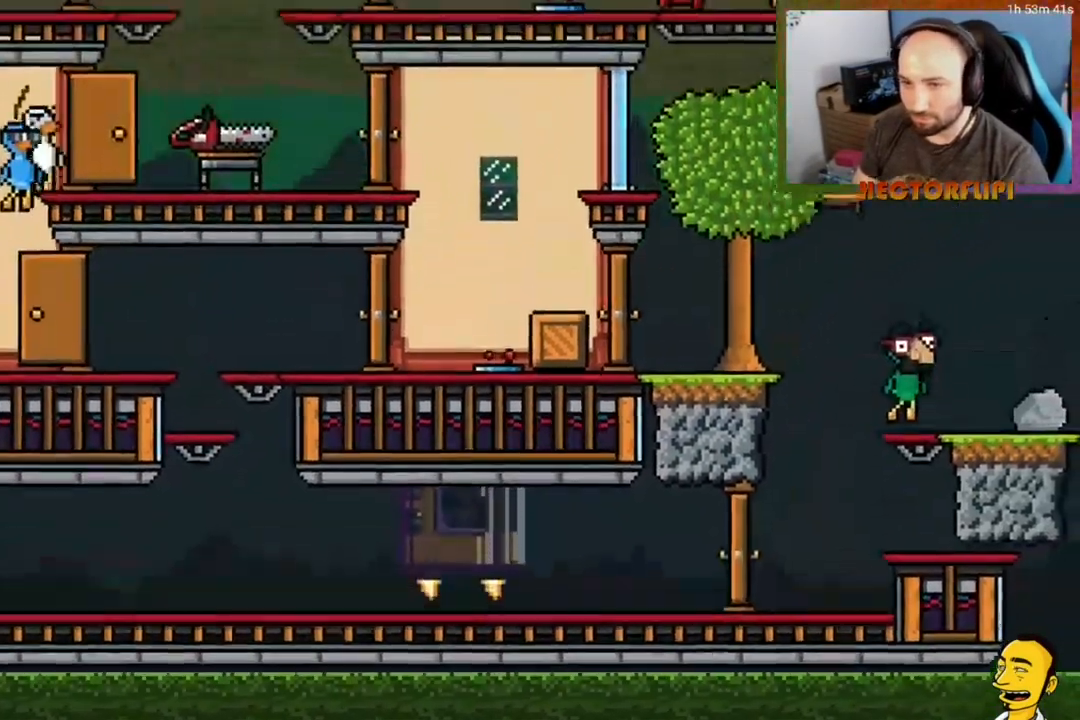
{"buttons": ["DPAD_LEFT"], "right_stick": "center", "events": [[83, "A", "up"], [167, "DPAD_DOWN", "down"], [167, "Y", "down"], [217, "X", "down"], [233, "Y", "up"], [250, "A", "down"], [283, "DPAD_RIGHT", "up"], [317, "A", "up"], [317, "X", "up"], [383, "DPAD_DOWN", "up"], [400, "DPAD_LEFT", "down"], [400, "L1", "up"], [400, "X", "down"], [500, "X", "up"]]}
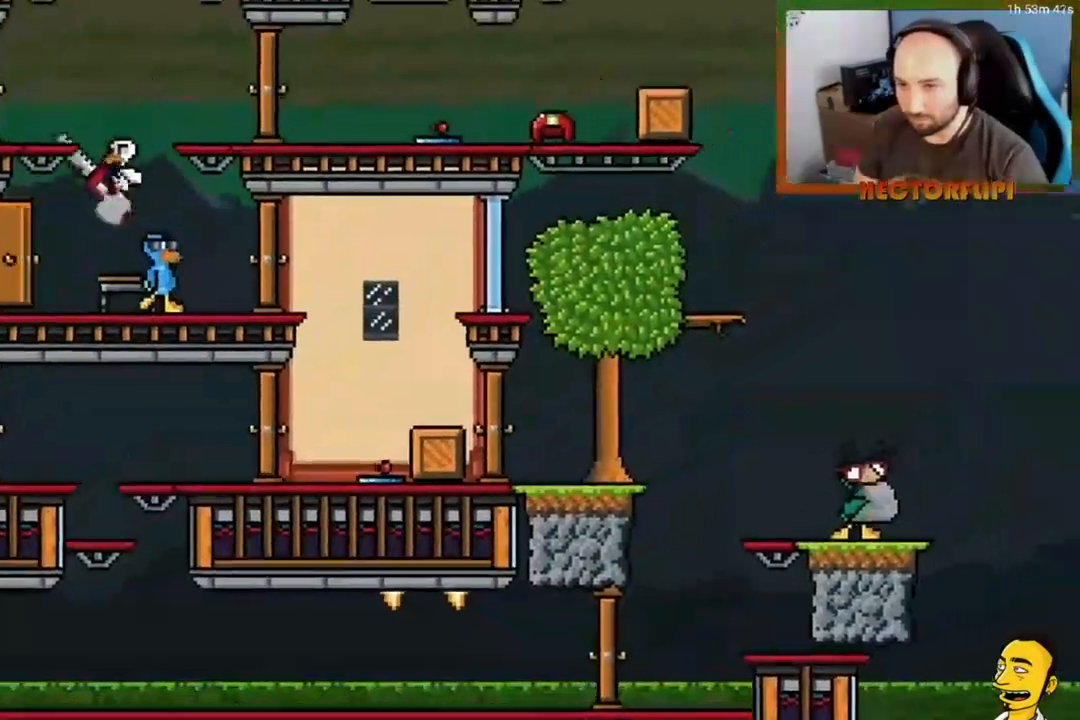
{"buttons": ["X", "DPAD_RIGHT"], "right_stick": "center"}
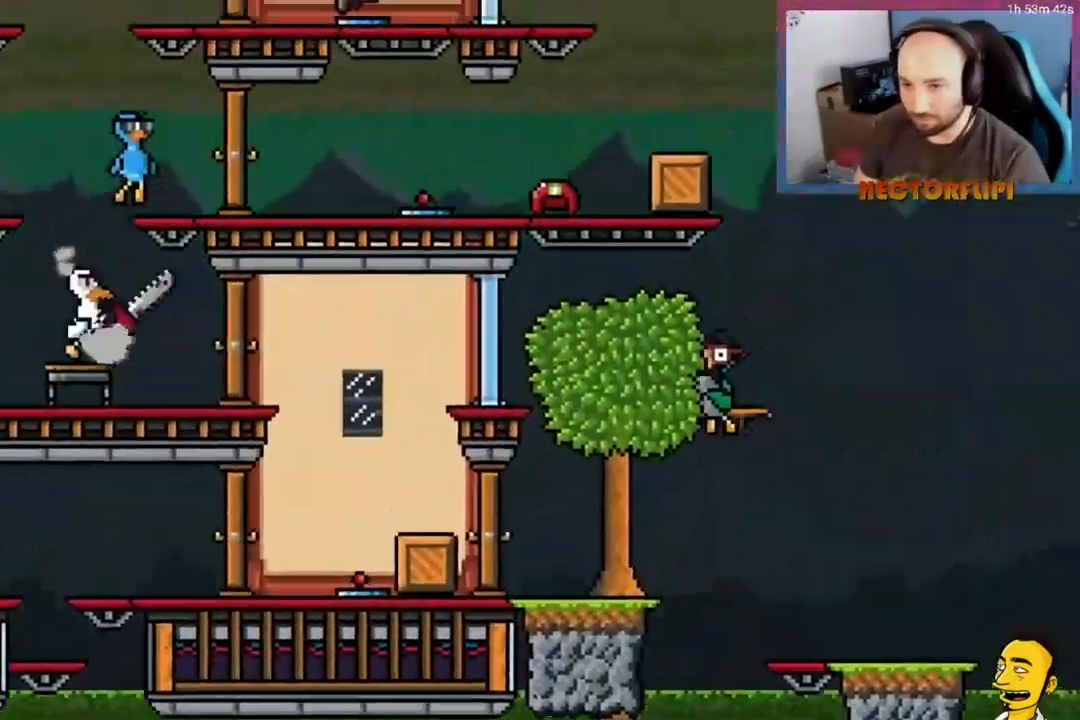
{"buttons": ["X", "DPAD_RIGHT"], "right_stick": "center", "events": [[67, "DPAD_RIGHT", "up"], [67, "X", "up"], [100, "DPAD_UP", "down"], [117, "X", "down"], [133, "DPAD_UP", "up"], [167, "DPAD_RIGHT", "down"], [217, "A", "down"], [417, "A", "up"]]}
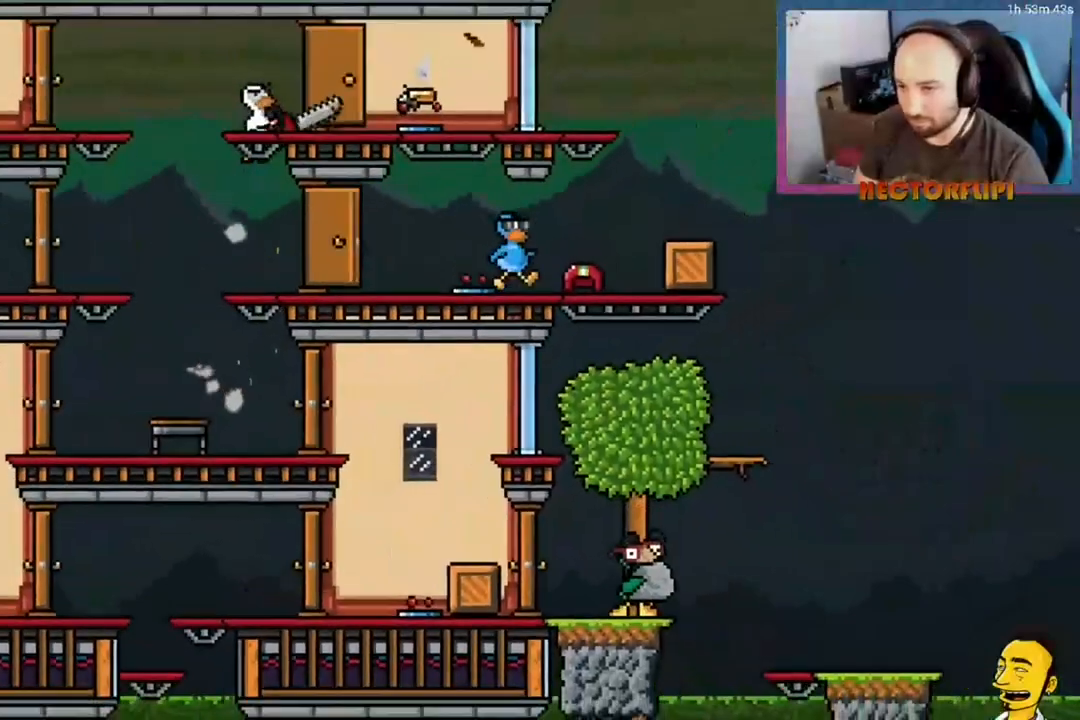
{"buttons": ["X", "DPAD_DOWN", "DPAD_RIGHT"], "right_stick": "center", "events": [[17, "DPAD_DOWN", "down"], [217, "X", "up"], [267, "DPAD_DOWN", "up"], [267, "X", "down"], [500, "DPAD_DOWN", "down"]]}
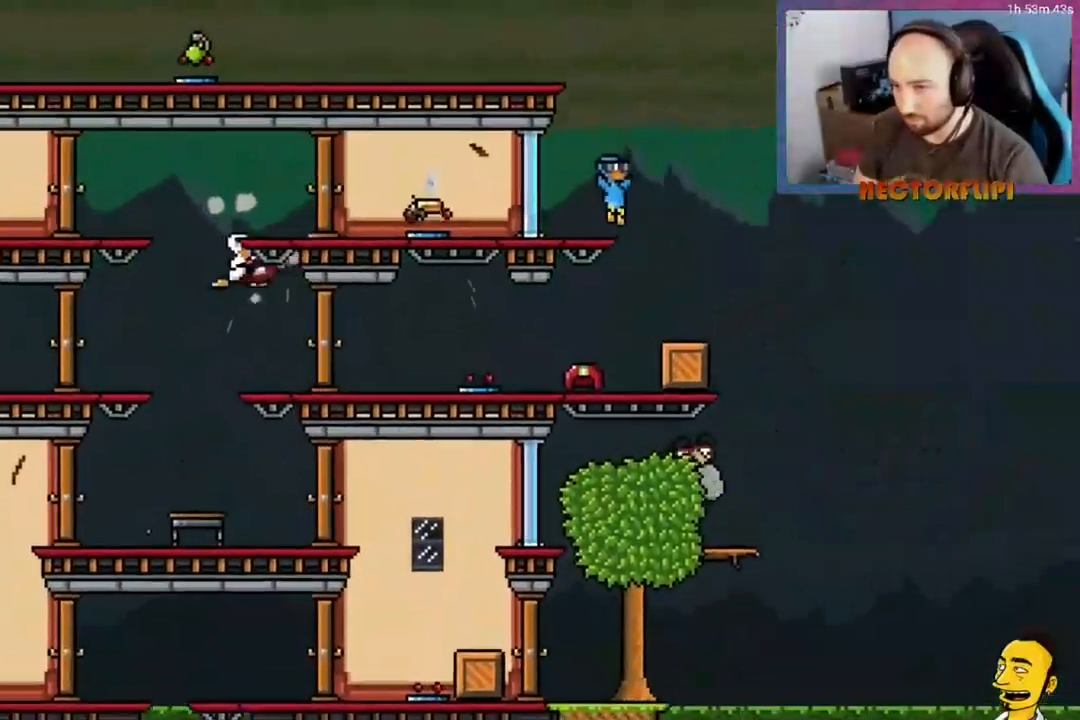
{"buttons": ["A", "X"], "right_stick": "center"}
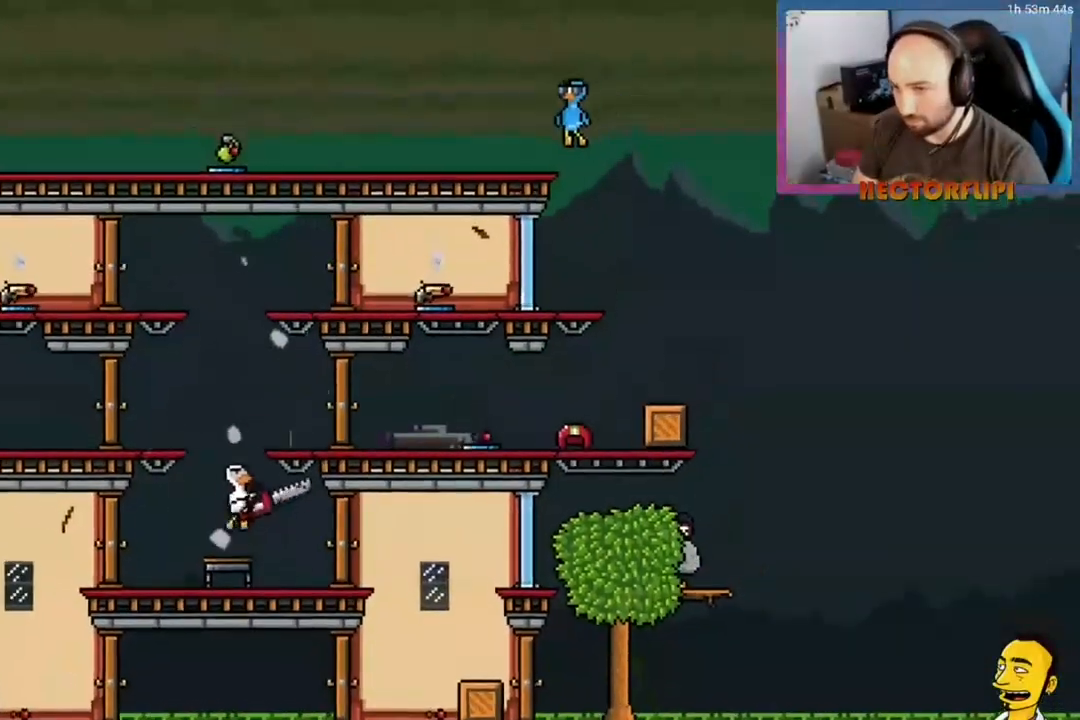
{"buttons": ["X", "DPAD_DOWN", "DPAD_RIGHT"], "right_stick": "center", "events": [[83, "DPAD_RIGHT", "down"], [183, "A", "up"], [200, "X", "up"], [350, "X", "down"], [383, "DPAD_DOWN", "down"]]}
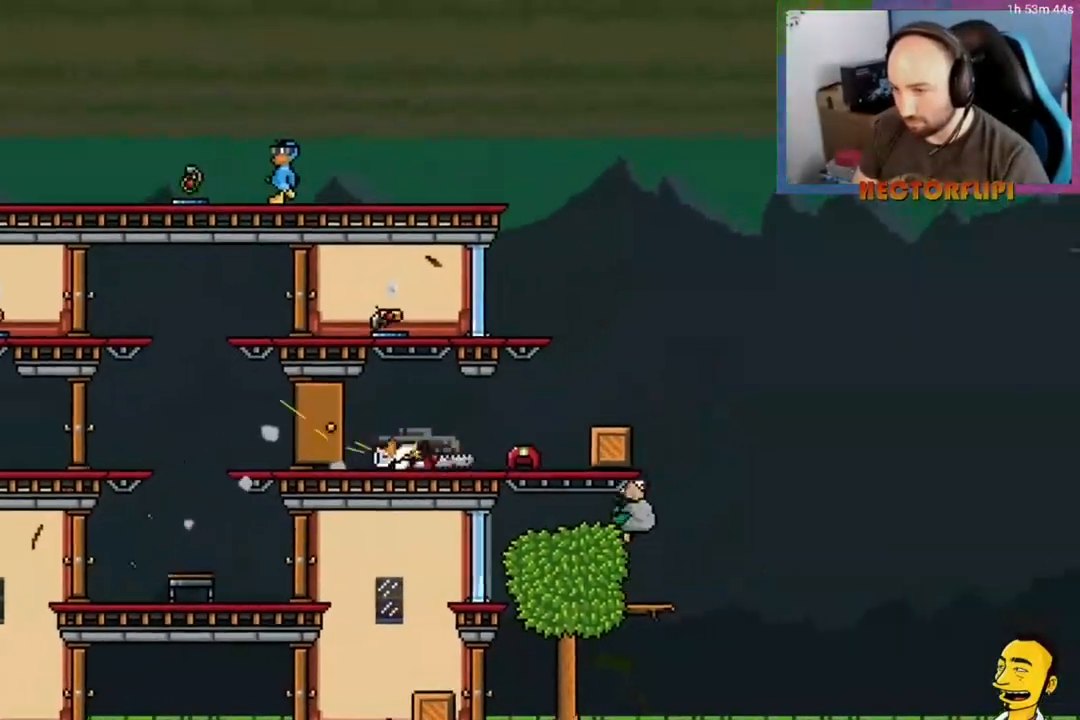
{"buttons": ["A", "X", "DPAD_UP", "DPAD_LEFT"], "right_stick": "center", "events": [[100, "DPAD_RIGHT", "up"], [150, "DPAD_RIGHT", "down"], [167, "DPAD_RIGHT", "up"], [217, "A", "down"], [233, "DPAD_LEFT", "down"], [250, "DPAD_DOWN", "up"], [283, "DPAD_UP", "down"]]}
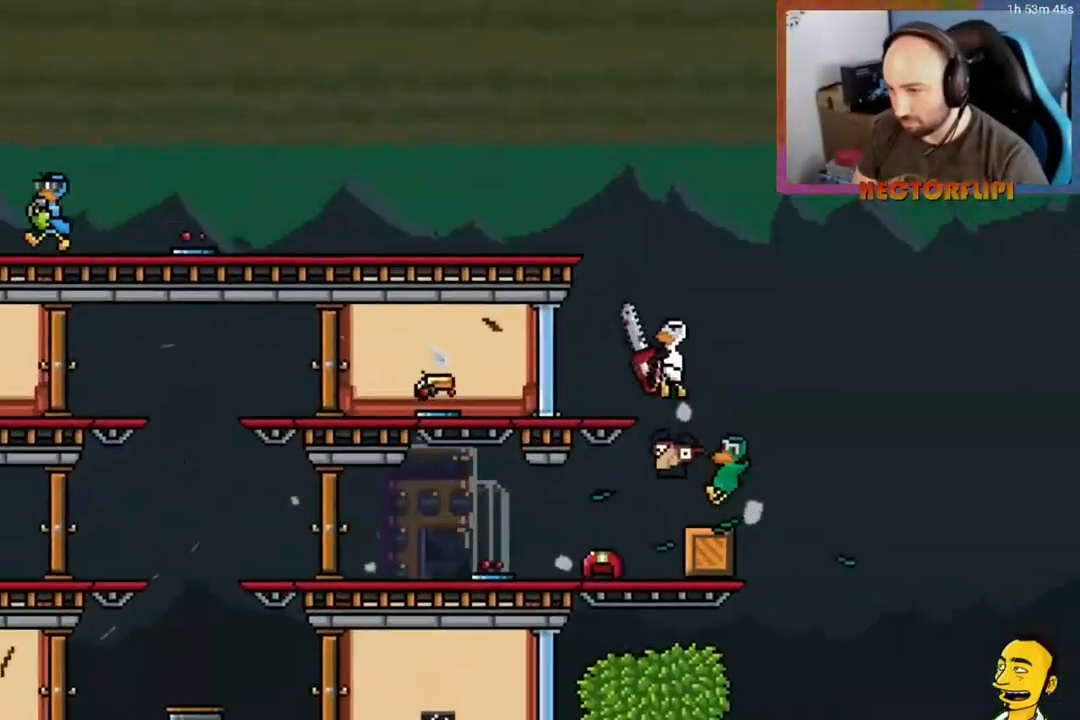
{"buttons": [], "right_stick": "center", "events": [[50, "A", "up"], [117, "DPAD_UP", "up"], [183, "DPAD_DOWN", "down"], [183, "DPAD_LEFT", "up"], [233, "DPAD_RIGHT", "down"], [333, "DPAD_DOWN", "up"], [367, "X", "up"], [500, "DPAD_RIGHT", "up"]]}
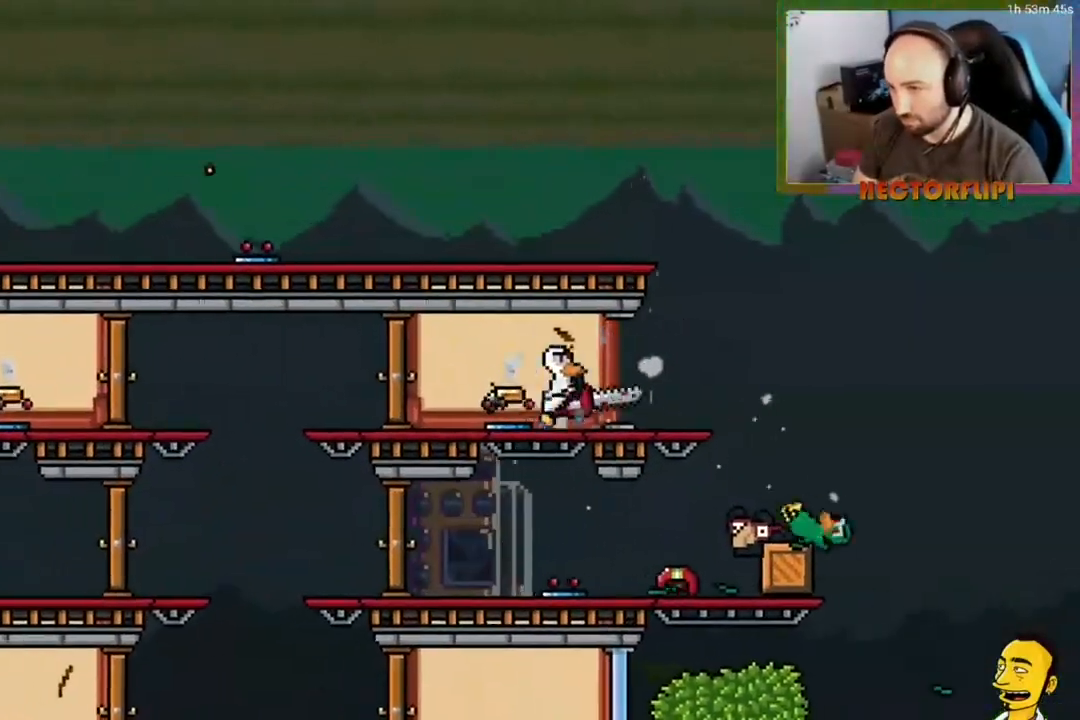
{"buttons": ["X", "DPAD_DOWN", "DPAD_LEFT"], "right_stick": "center"}
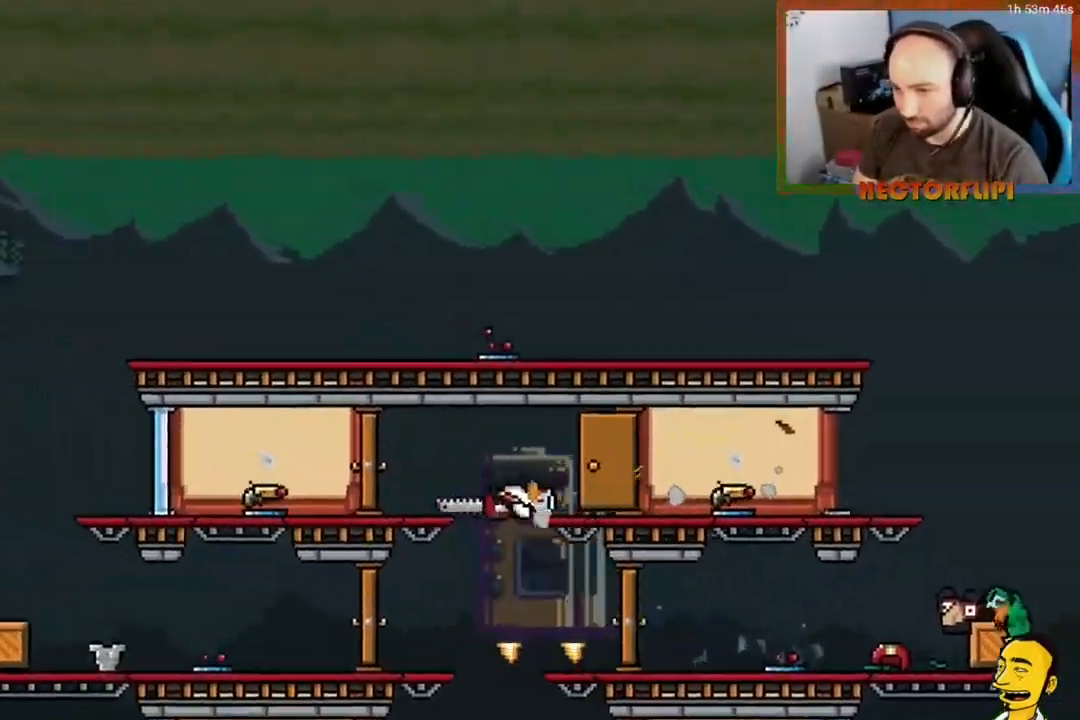
{"buttons": ["A", "X", "DPAD_DOWN", "DPAD_LEFT"], "right_stick": "center", "events": [[433, "A", "down"]]}
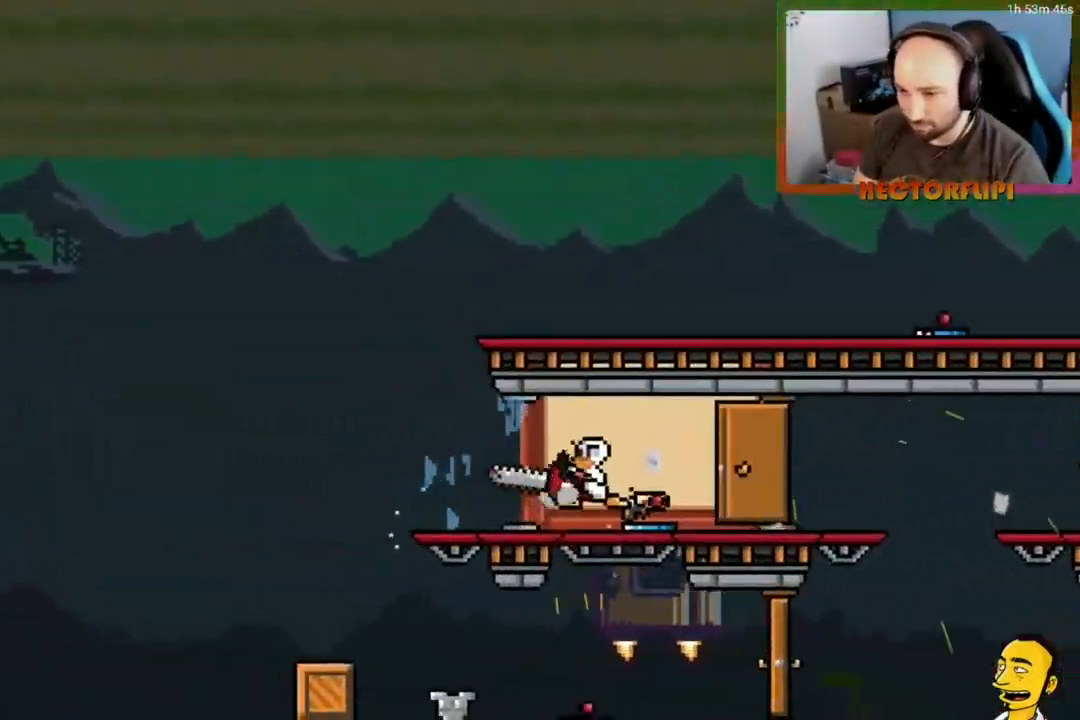
{"buttons": ["A", "X", "DPAD_RIGHT"], "right_stick": "center", "events": [[33, "DPAD_DOWN", "up"], [67, "A", "up"], [150, "DPAD_DOWN", "down"], [183, "DPAD_LEFT", "up"], [267, "DPAD_LEFT", "down"], [317, "DPAD_LEFT", "up"], [350, "DPAD_RIGHT", "down"], [367, "A", "down"], [367, "DPAD_DOWN", "up"]]}
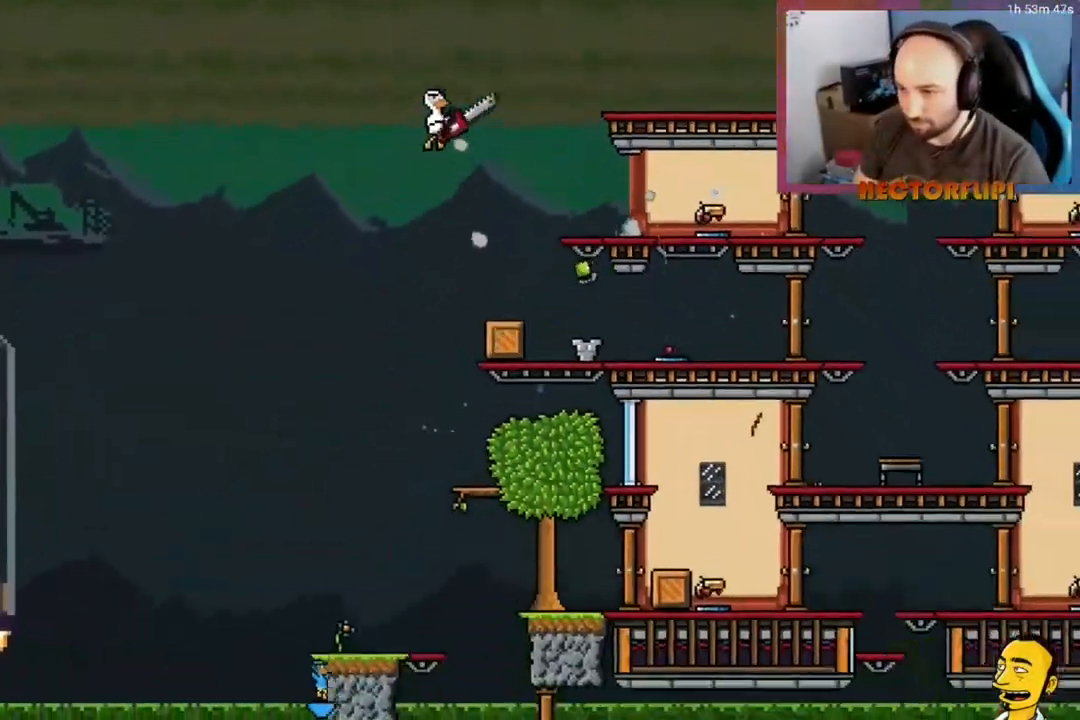
{"buttons": ["X", "DPAD_RIGHT"], "right_stick": "center", "events": [[17, "DPAD_UP", "down"], [33, "DPAD_RIGHT", "up"], [83, "DPAD_LEFT", "down"], [317, "A", "up"], [450, "DPAD_LEFT", "up"], [450, "DPAD_UP", "up"], [483, "DPAD_RIGHT", "down"]]}
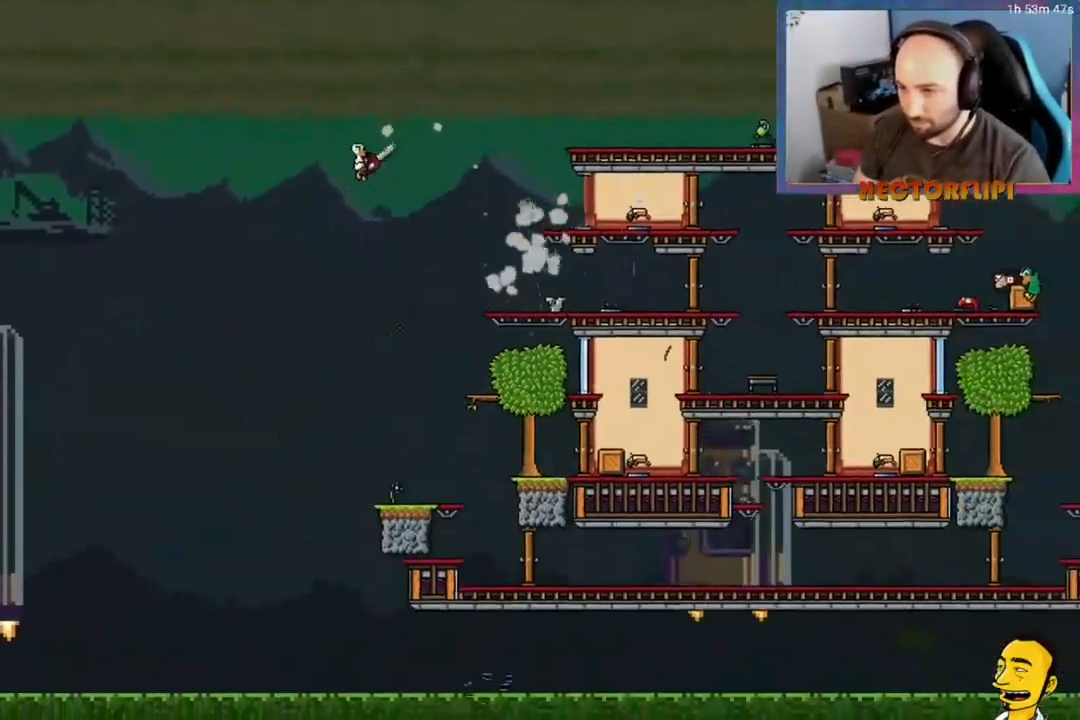
{"buttons": [], "right_stick": "center", "events": [[317, "X", "up"], [400, "DPAD_RIGHT", "up"]]}
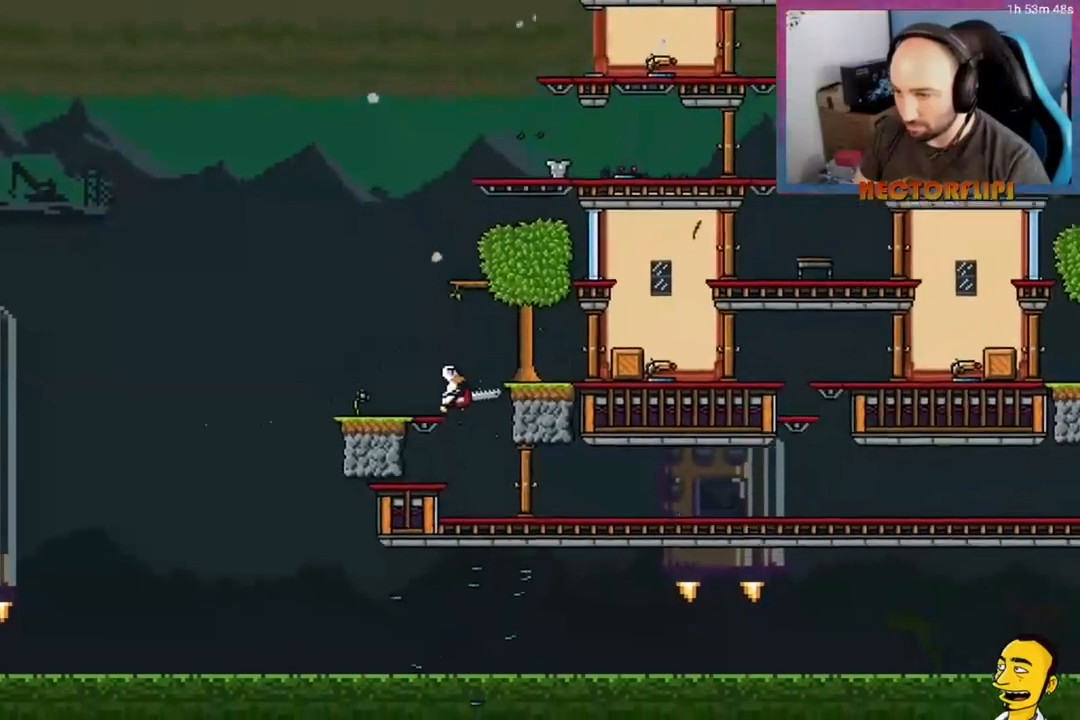
{"buttons": ["A"], "right_stick": "center", "events": [[450, "A", "down"]]}
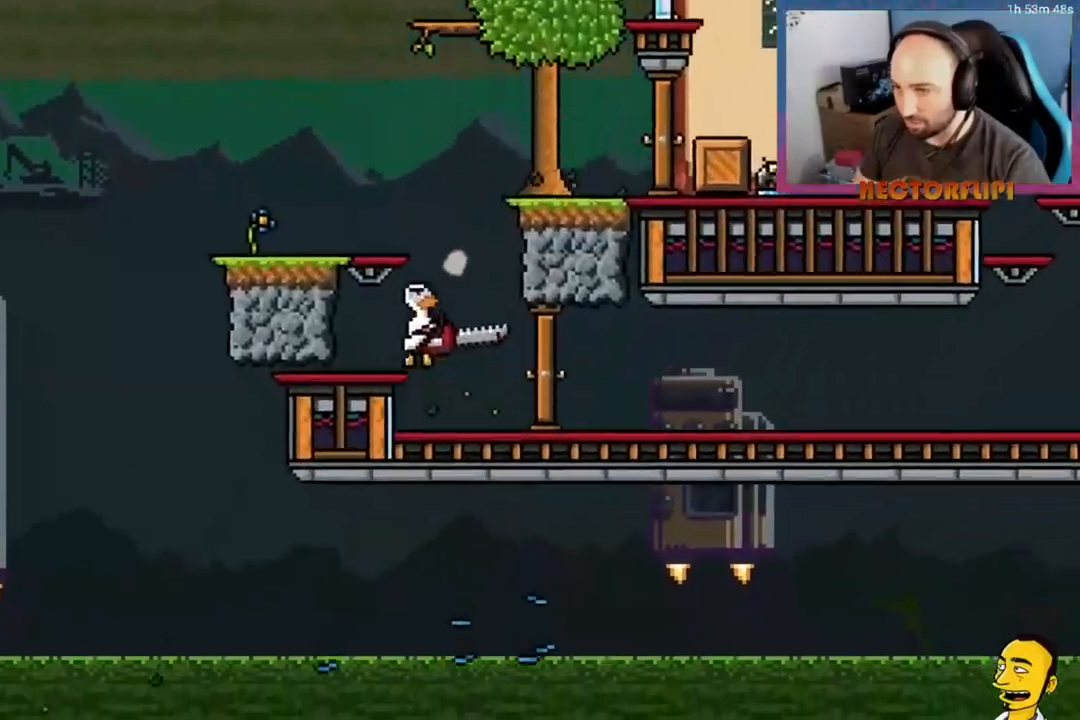
{"buttons": ["DPAD_RIGHT"], "right_stick": "center", "events": [[183, "DPAD_LEFT", "down"], [350, "A", "up"], [367, "DPAD_LEFT", "up"], [450, "DPAD_RIGHT", "down"]]}
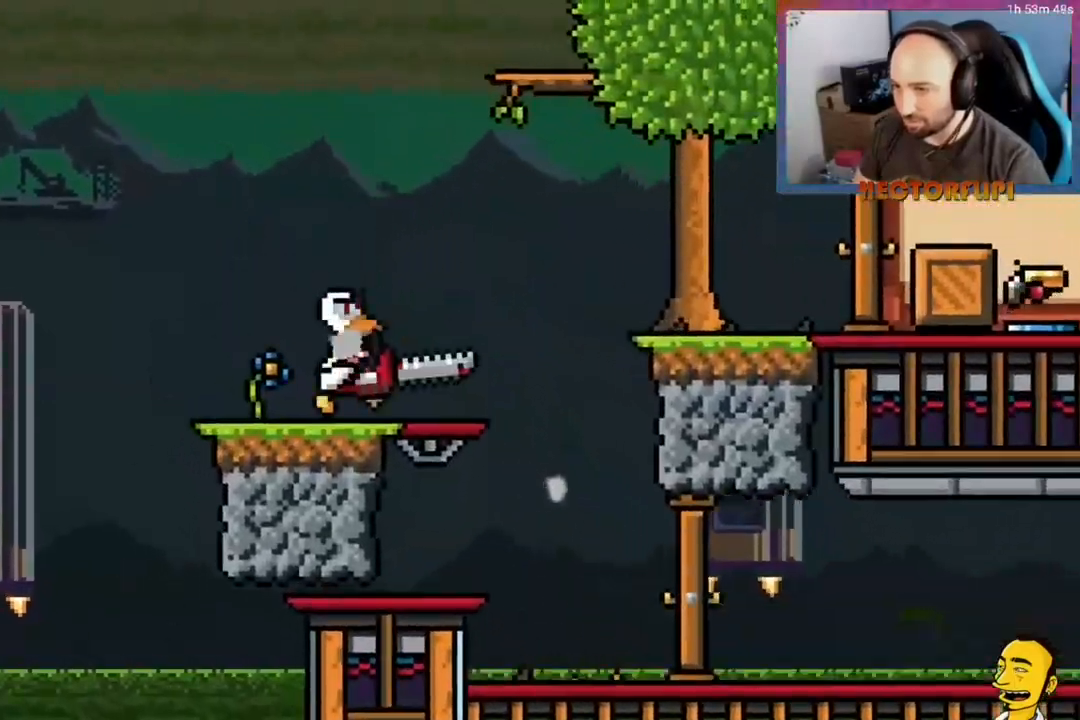
{"buttons": ["X", "DPAD_DOWN"], "right_stick": "center", "events": [[17, "A", "down"], [167, "A", "up"], [200, "DPAD_DOWN", "down"], [433, "DPAD_RIGHT", "up"], [467, "X", "down"]]}